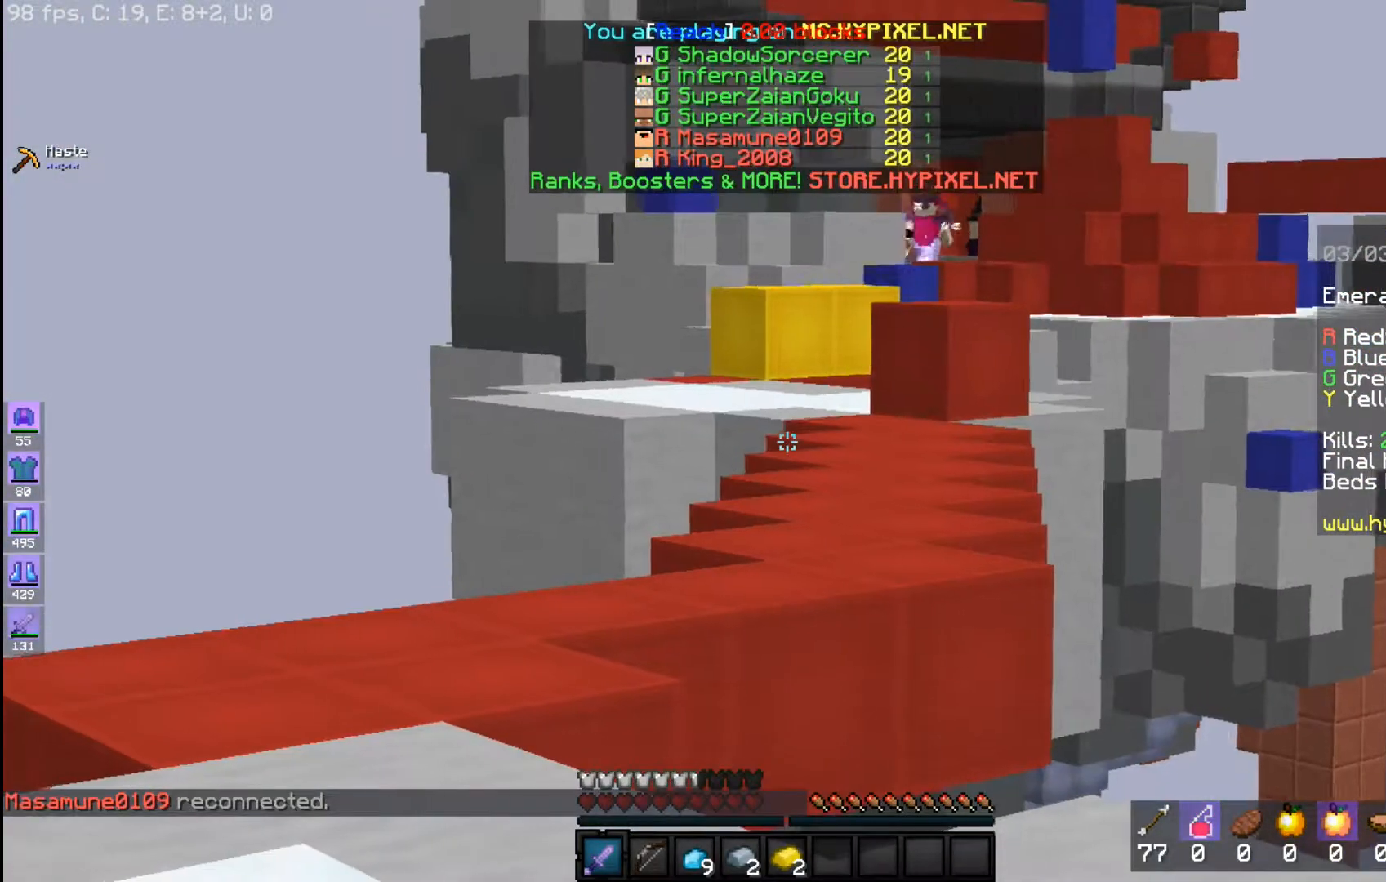
Gameplay with keyboard and mouse; each line is a JSON object with the keys and mouse buttons held at the frame after it. "events" lists presses ("down") and releases ("up") of "a", "d", "s", "space", "w", "mouse_left" and "mouse_right" between this image and that frame as [ms after this image, input, new state], when the widget could be followed in between. "mouse_left", "mouse_right" = the "left", "right" buttons of the "mouse" list. No other keys are recorded. Fast repeated clicks can show as one long hold. Mouse movement is not recorded.
{"keys": [], "mouse": [], "events": []}
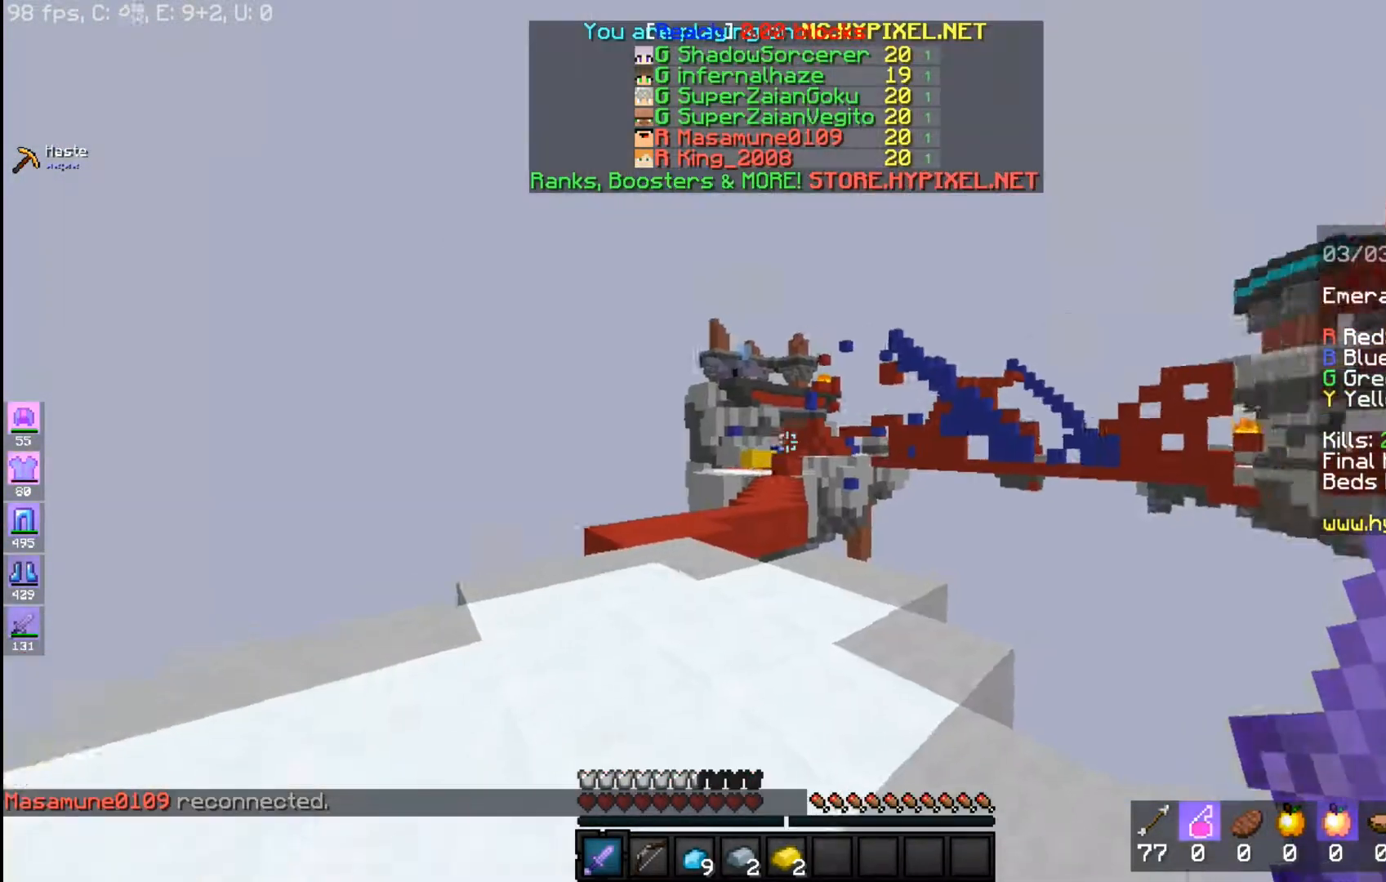
{"keys": [], "mouse": [], "events": []}
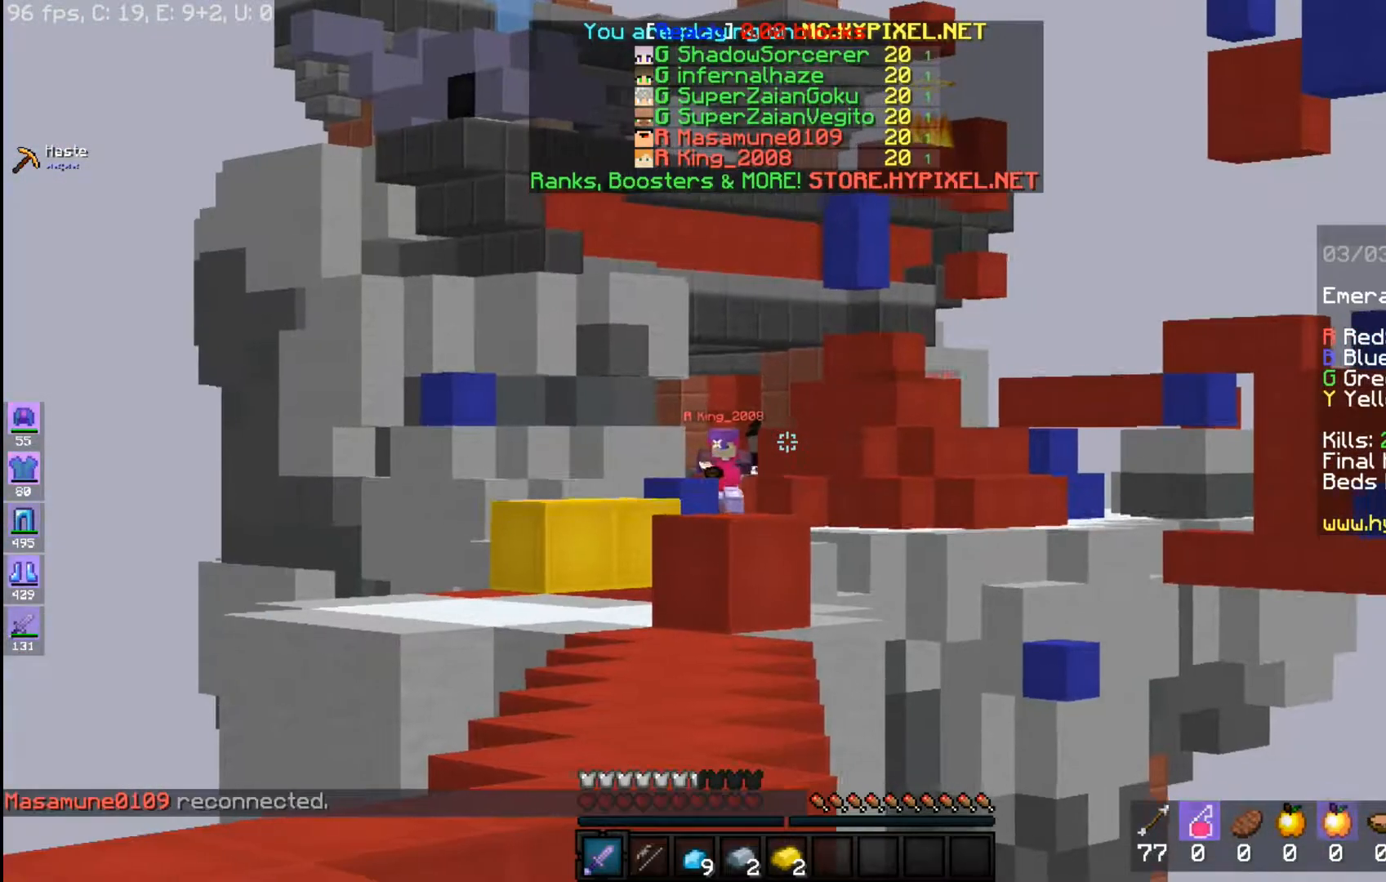
{"keys": [], "mouse": [], "events": [[17, "s", "down"], [383, "s", "up"]]}
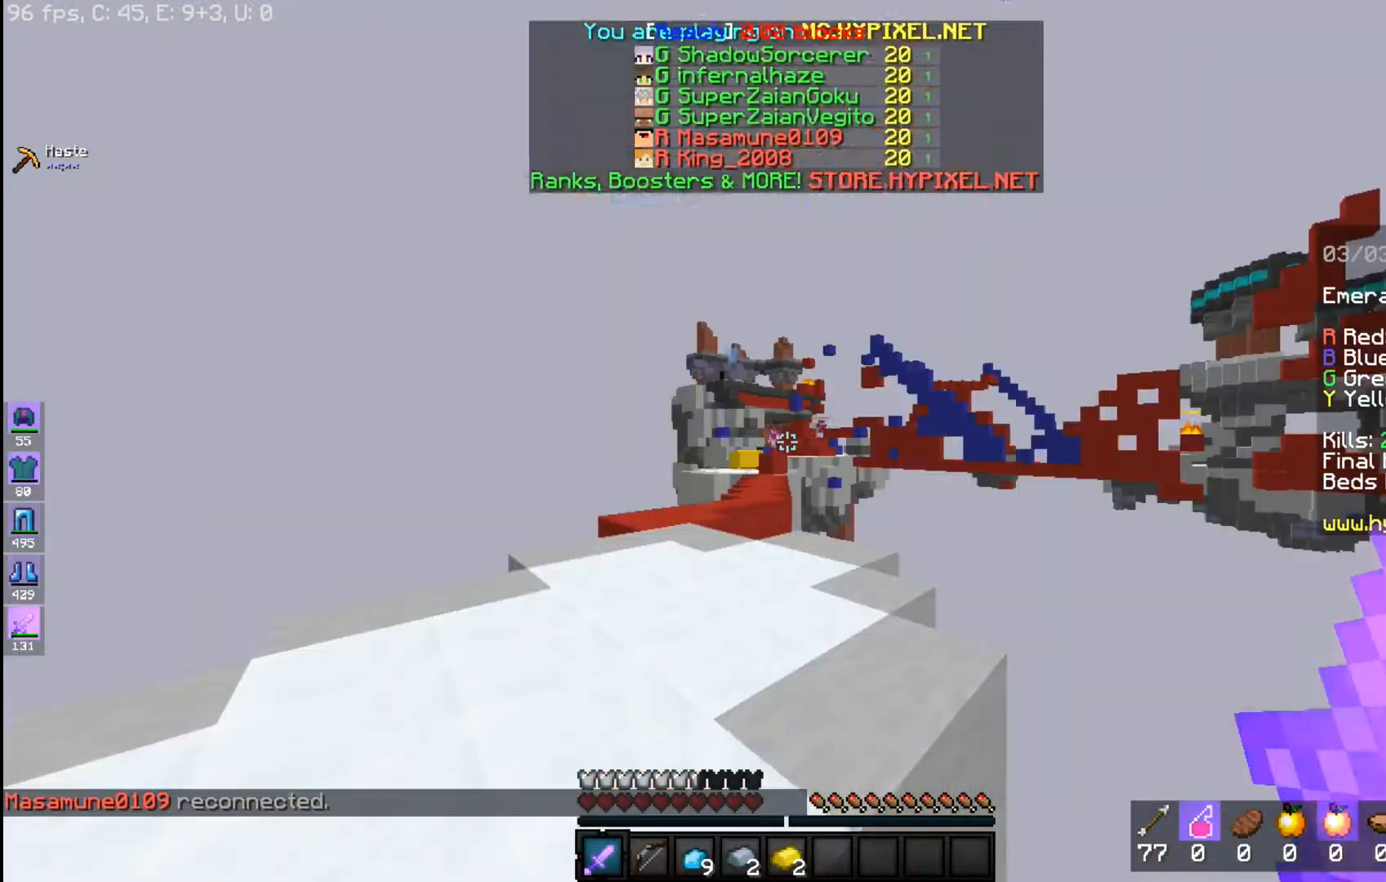
{"keys": ["a", "w"], "mouse": ["right"], "events": [[300, "a", "down"], [400, "w", "down"], [450, "mouse_right", "down"]]}
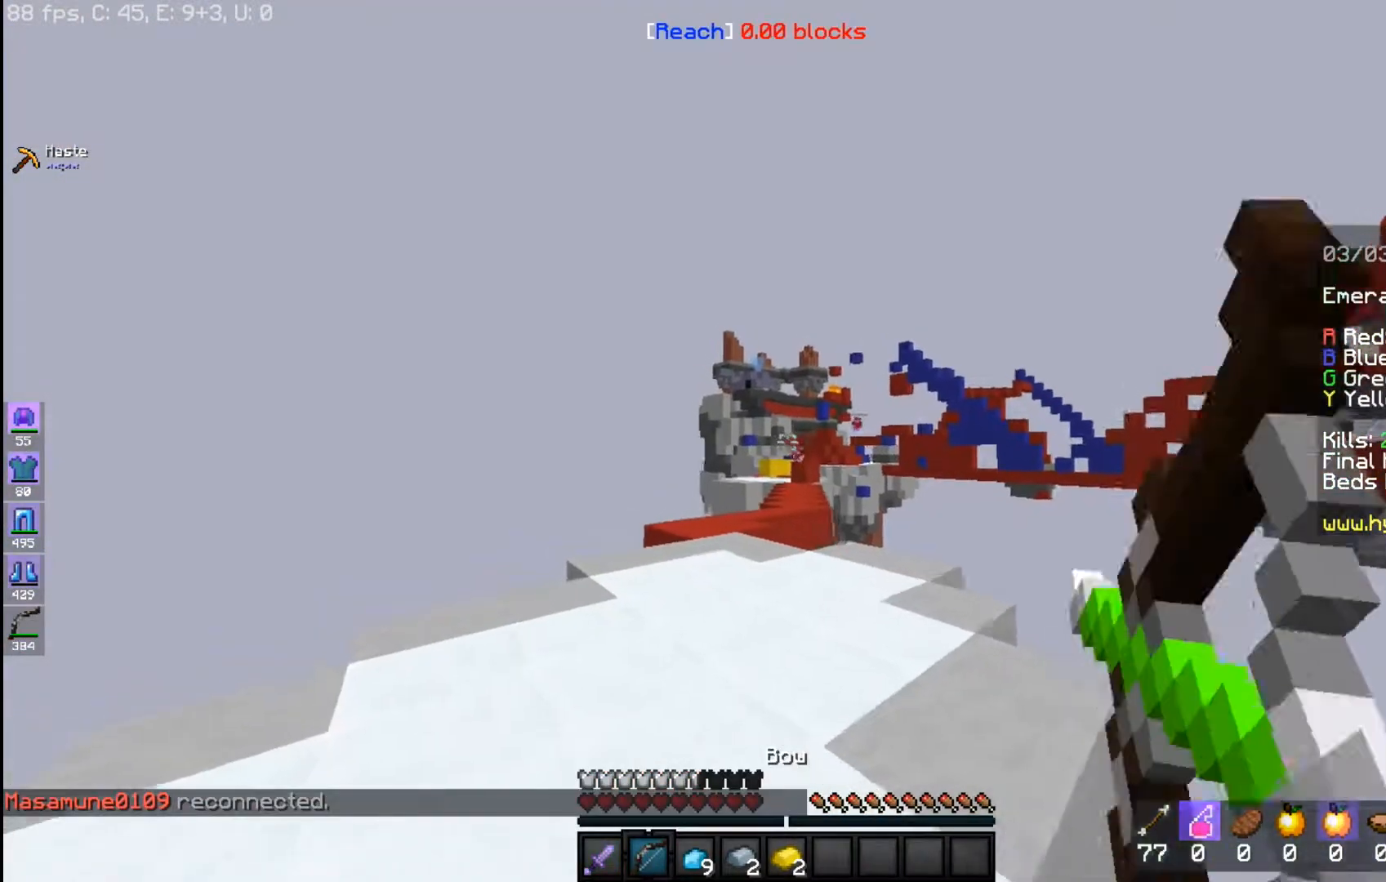
{"keys": ["w"], "mouse": ["right"], "events": [[83, "a", "up"]]}
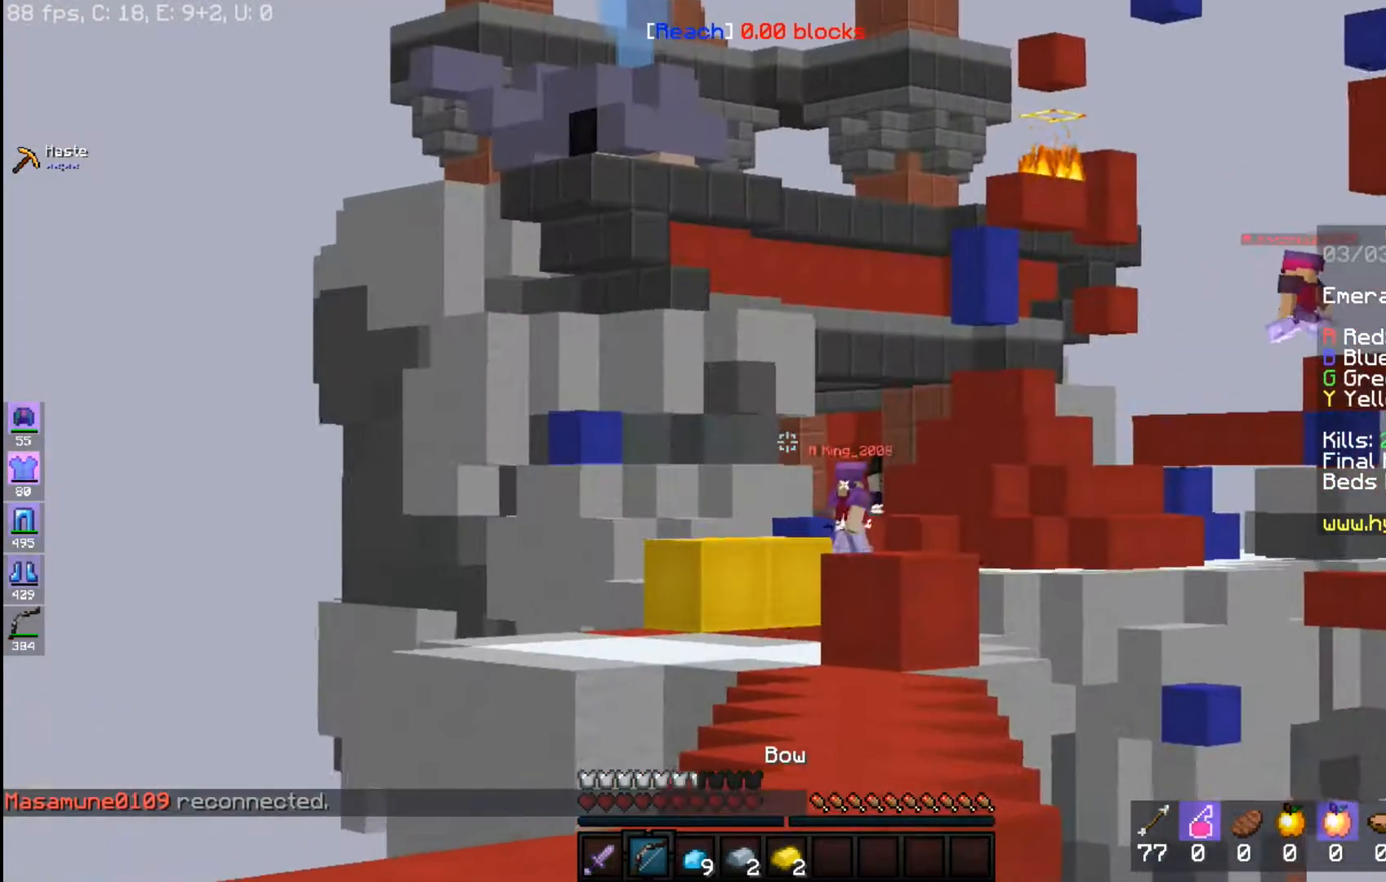
{"keys": ["w"], "mouse": ["right"], "events": []}
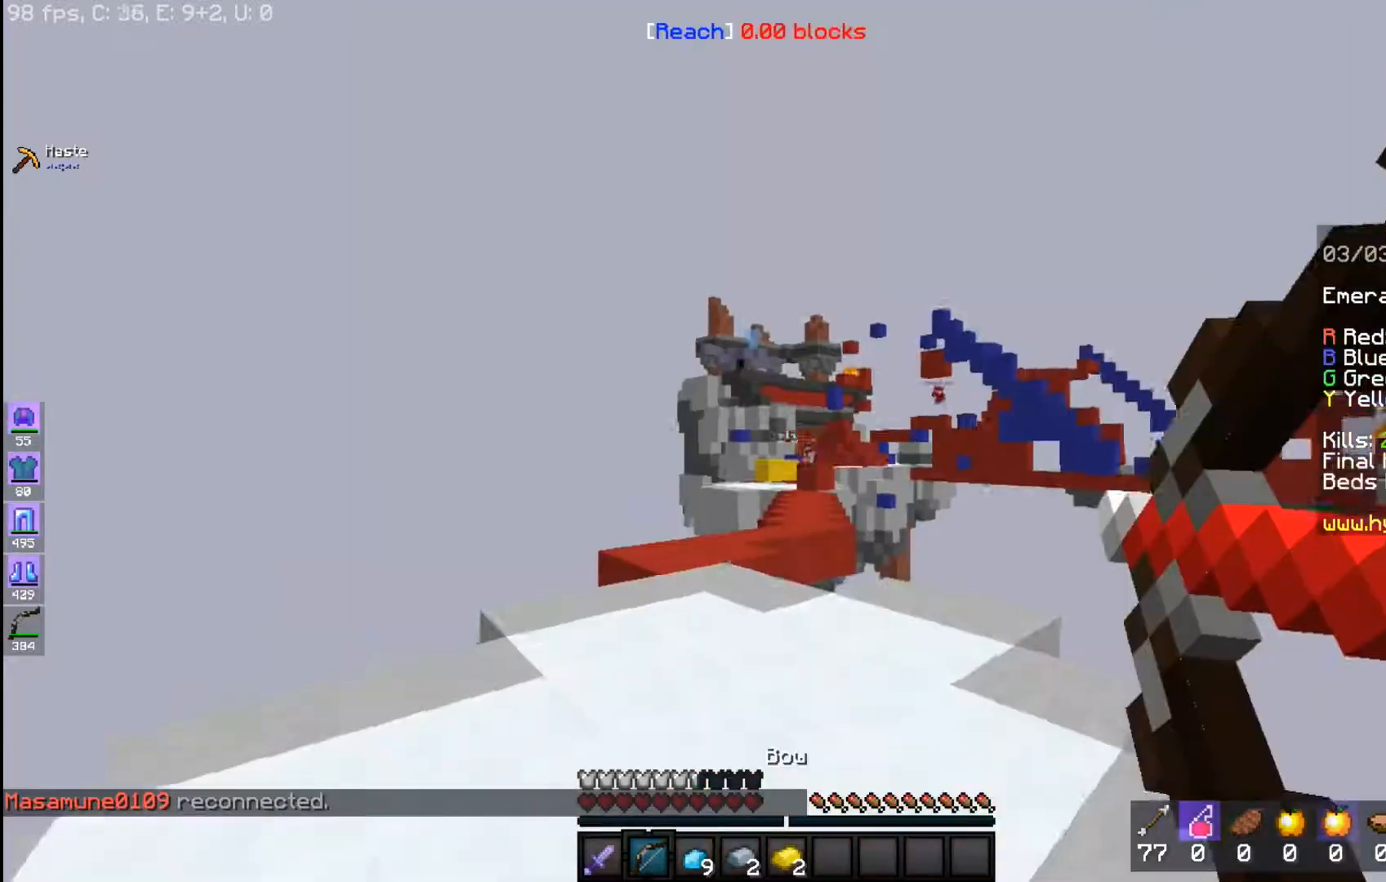
{"keys": ["a", "w"], "mouse": ["right"], "events": [[367, "a", "down"]]}
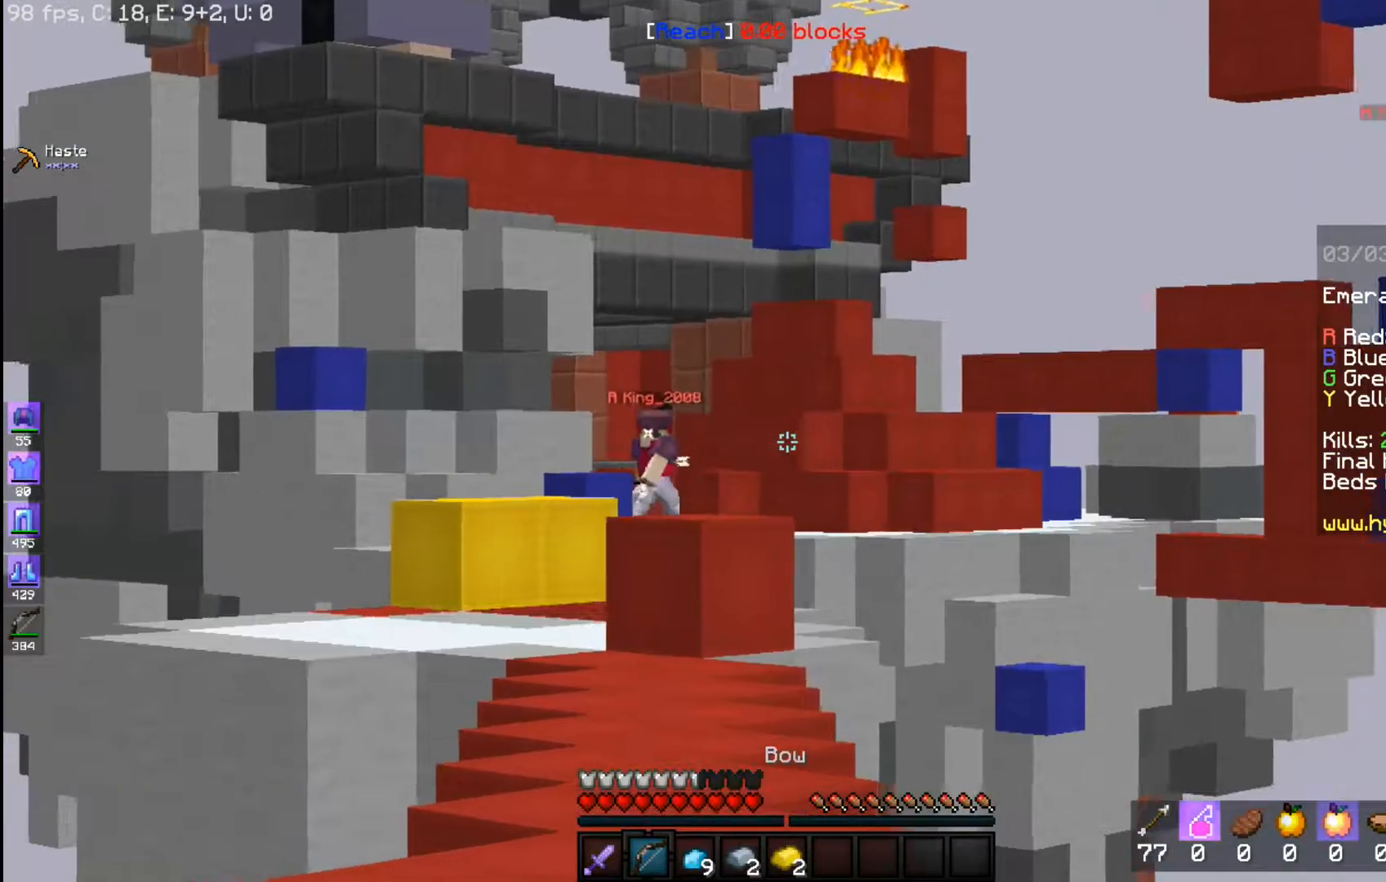
{"keys": ["w"], "mouse": ["right"], "events": [[283, "a", "up"]]}
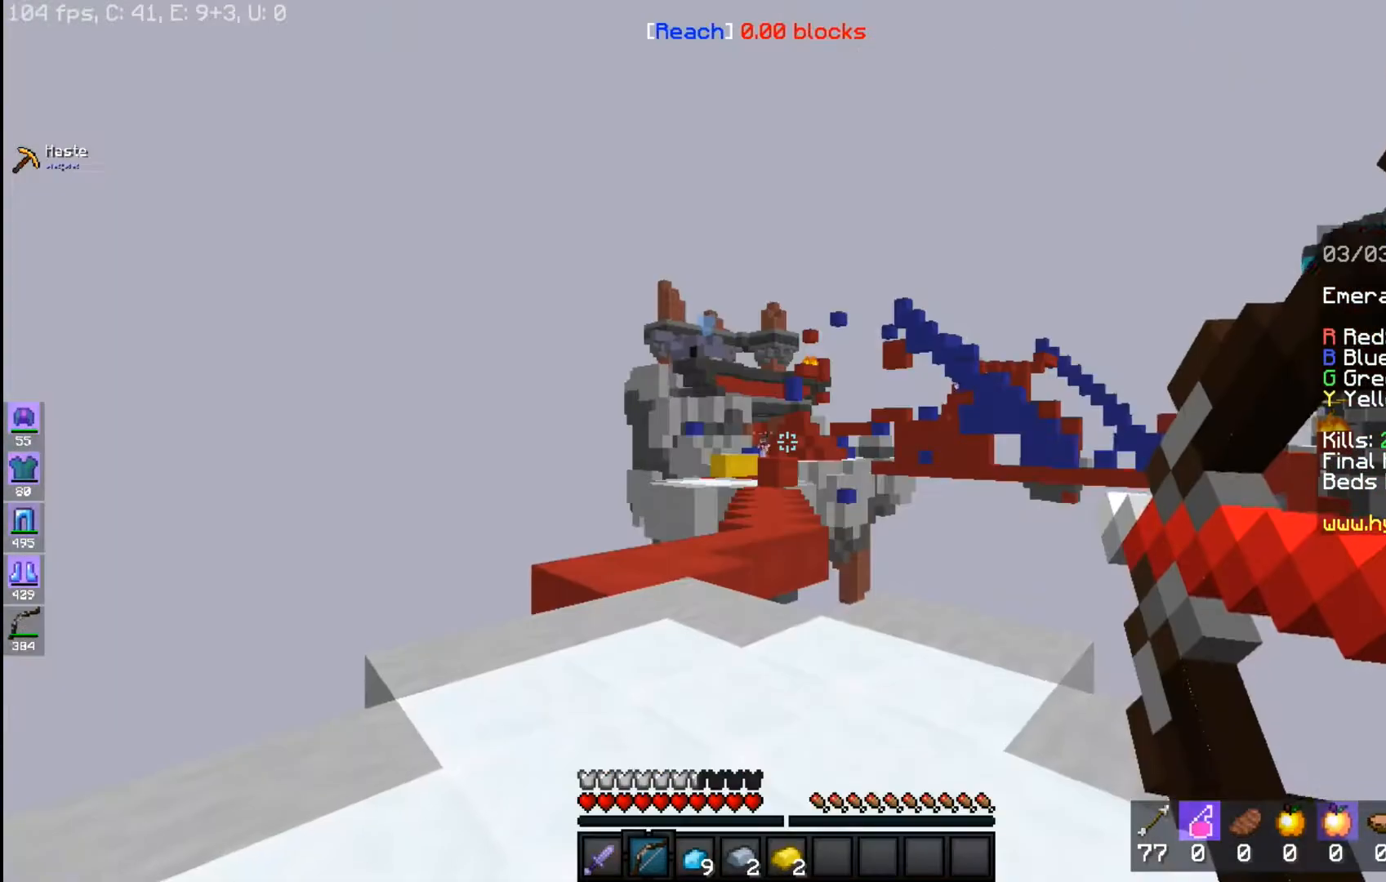
{"keys": [], "mouse": ["right"], "events": [[33, "w", "up"]]}
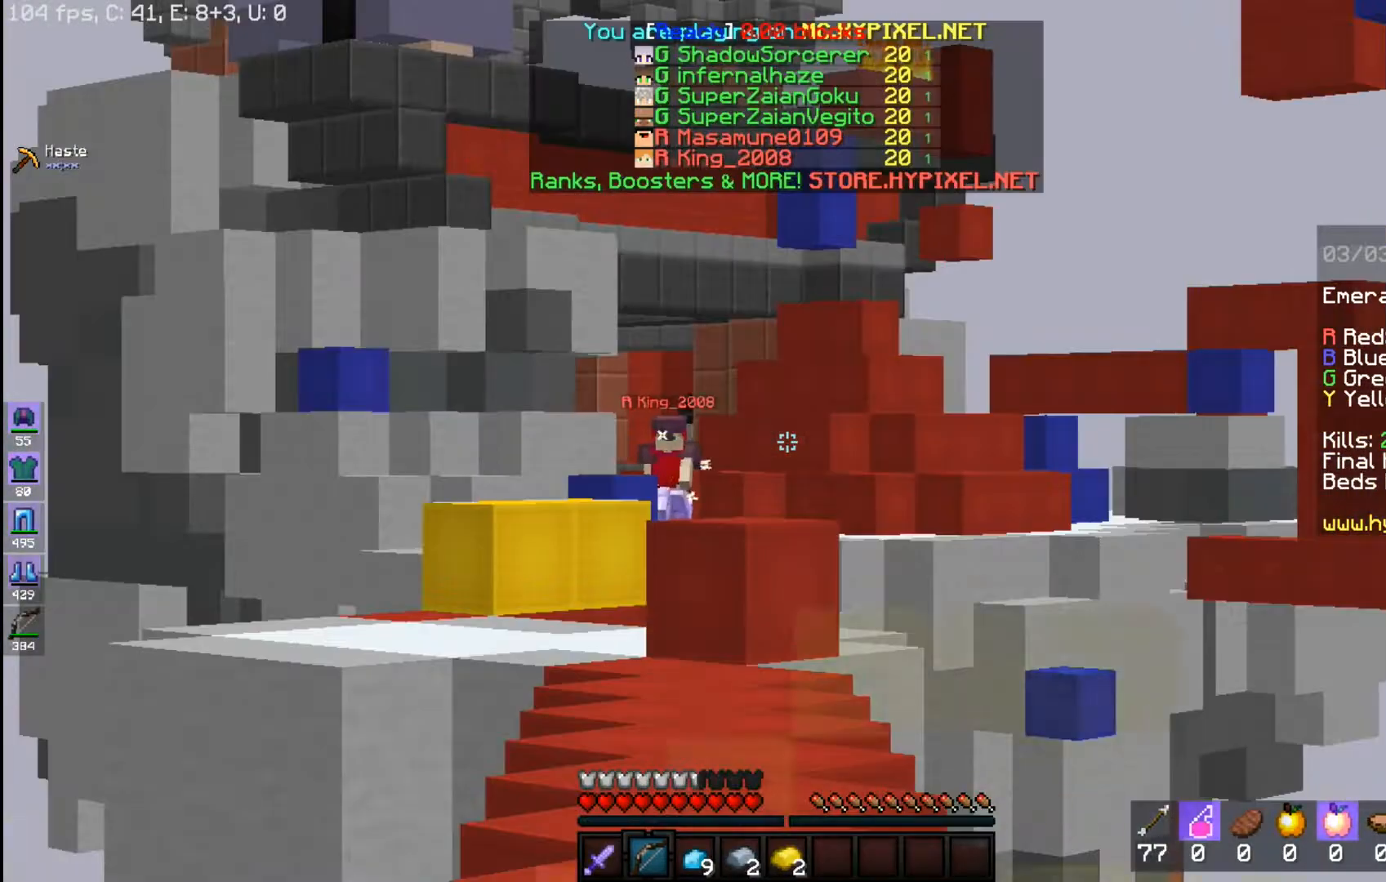
{"keys": ["w"], "mouse": ["right"], "events": [[17, "w", "down"]]}
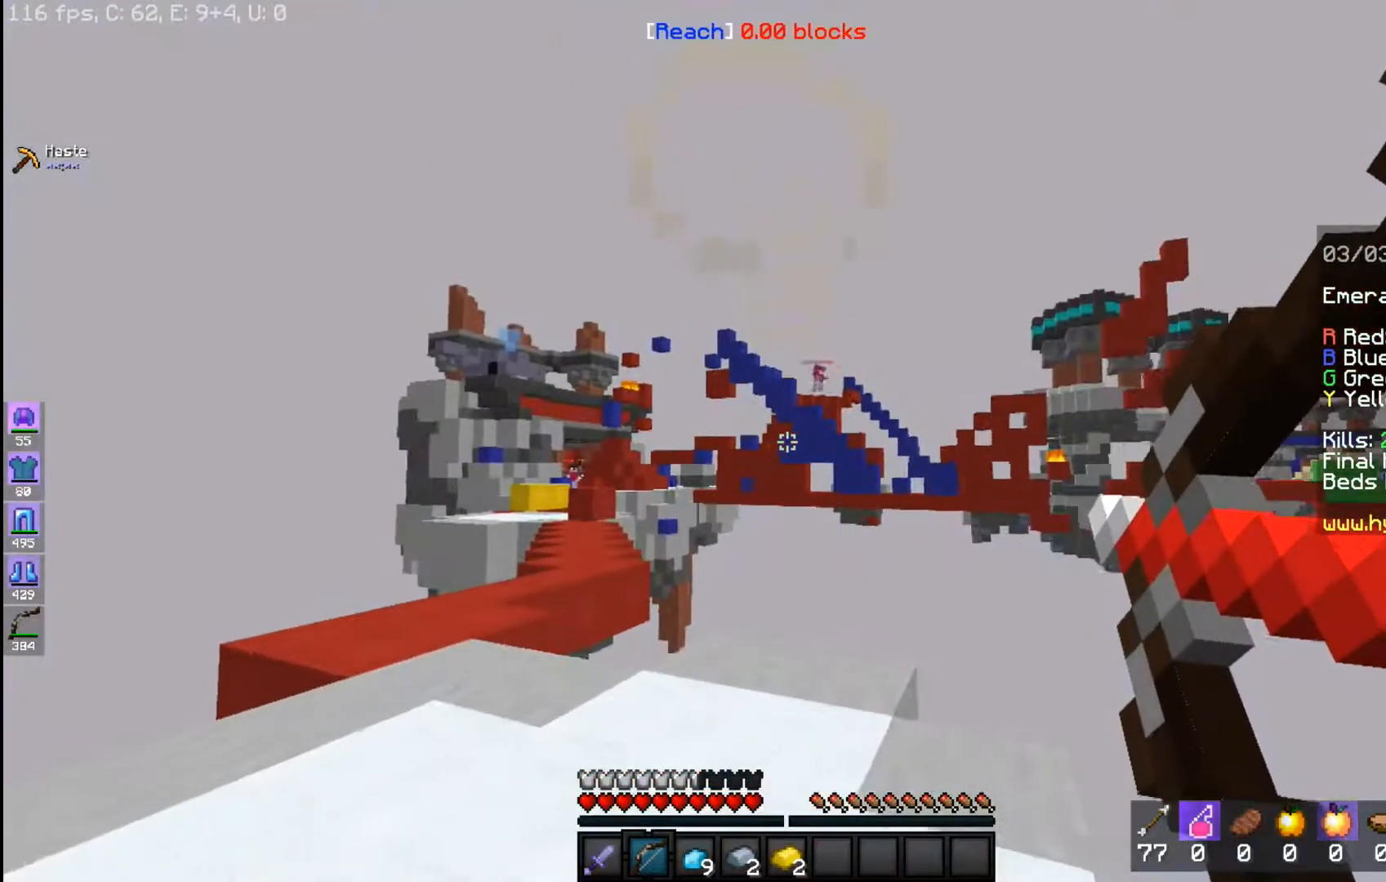
{"keys": ["a"], "mouse": ["right"], "events": [[117, "a", "down"], [300, "a", "up"], [350, "w", "up"], [467, "a", "down"]]}
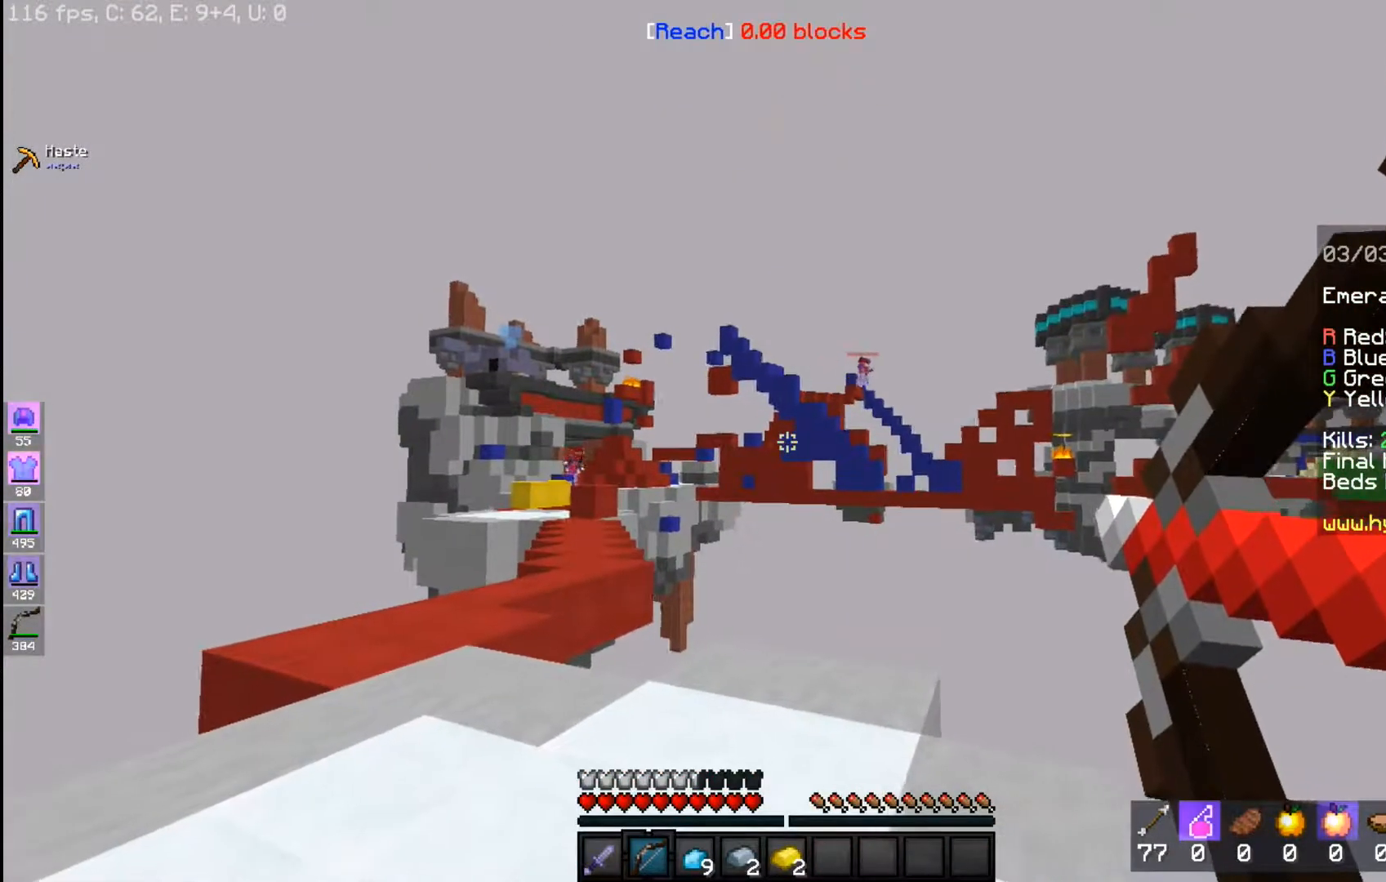
{"keys": ["a", "w"], "mouse": ["right"], "events": [[117, "w", "down"], [317, "d", "down"], [333, "a", "up"], [467, "a", "down"], [500, "d", "up"]]}
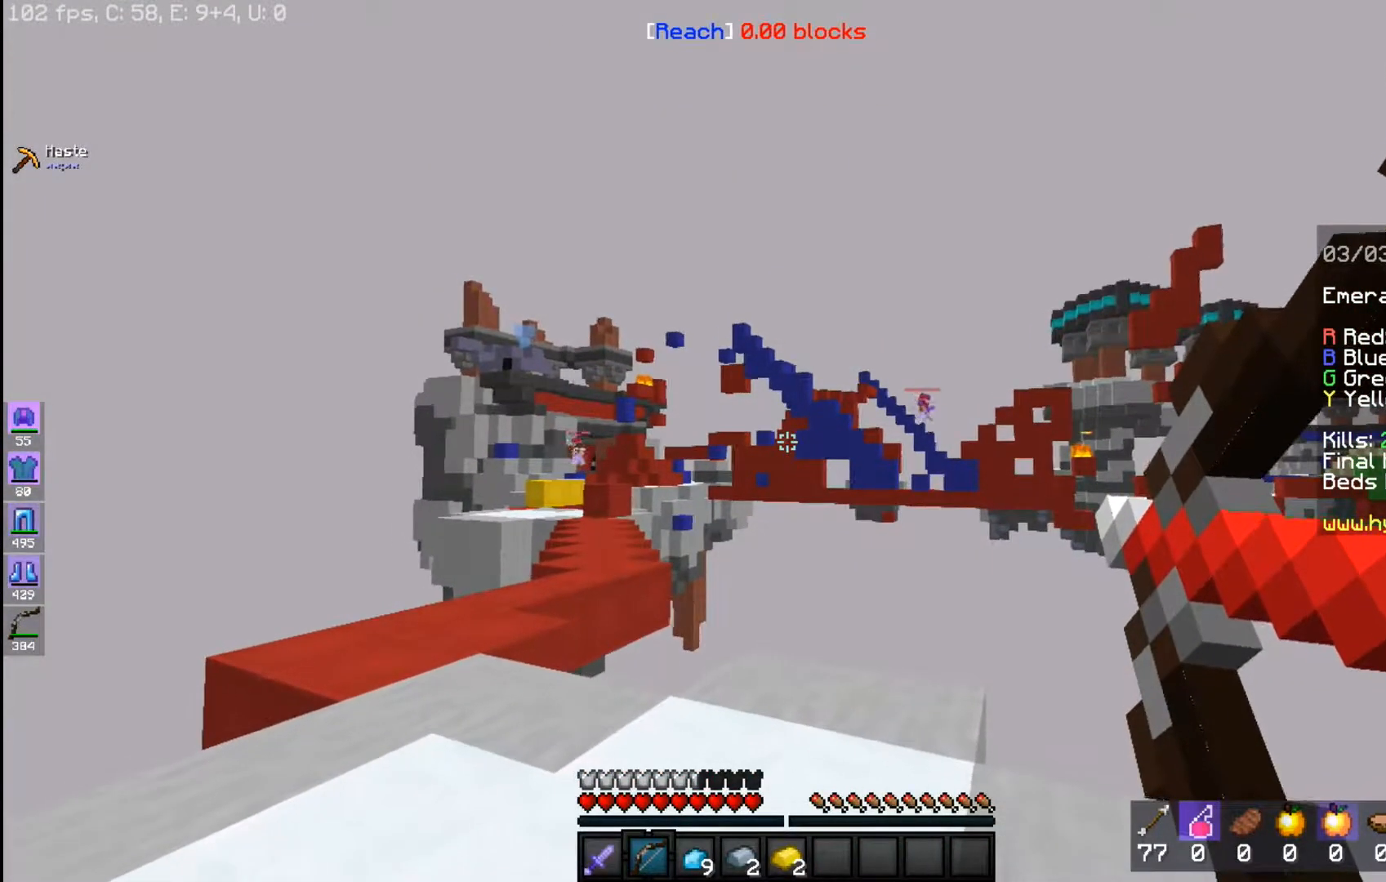
{"keys": ["a", "w"], "mouse": ["right"], "events": [[50, "w", "up"], [150, "d", "down"], [217, "a", "up"], [217, "w", "down"], [317, "a", "down"], [350, "d", "up"]]}
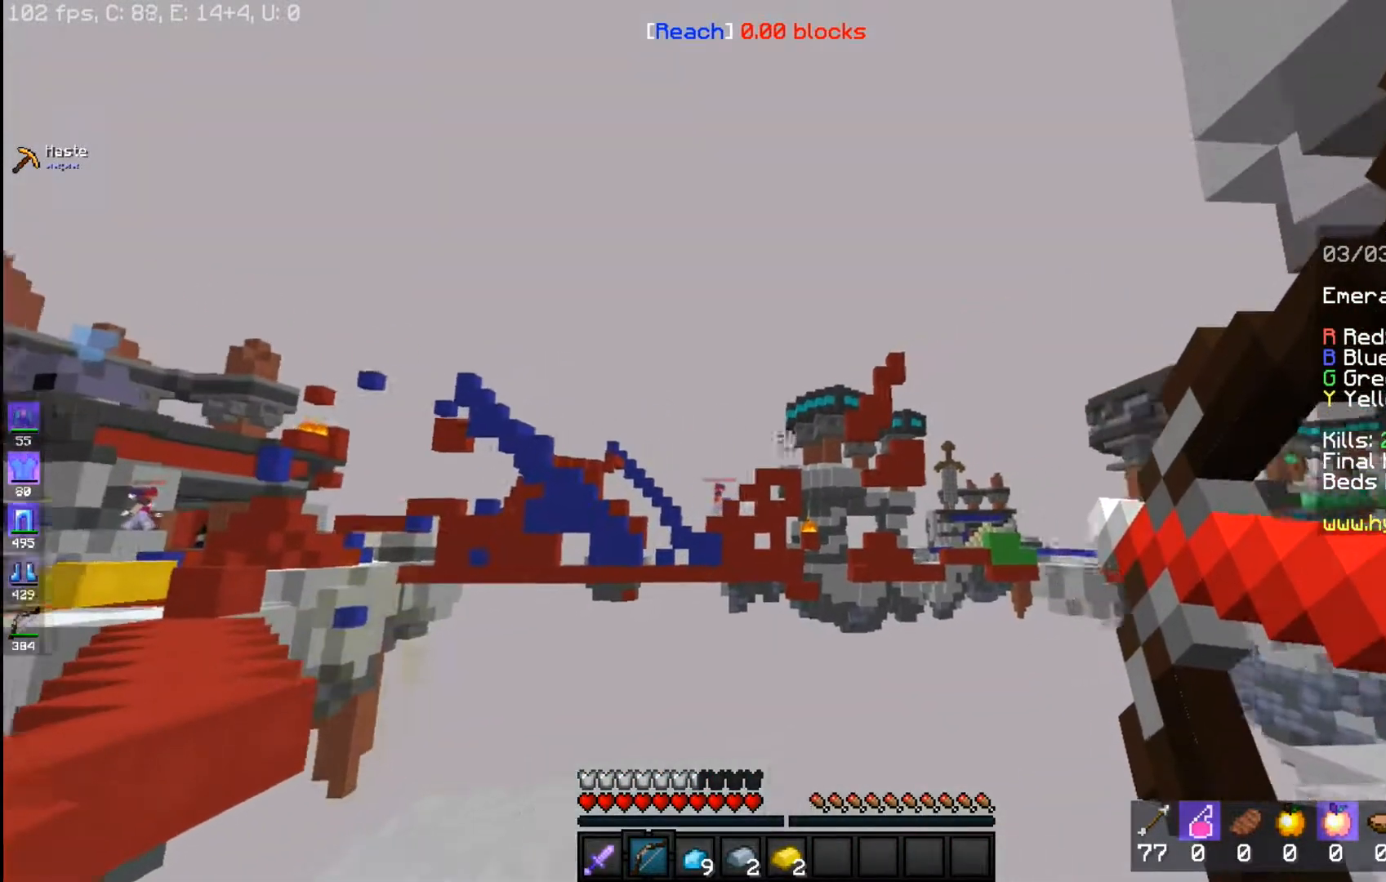
{"keys": ["a", "w"], "mouse": ["right"], "events": []}
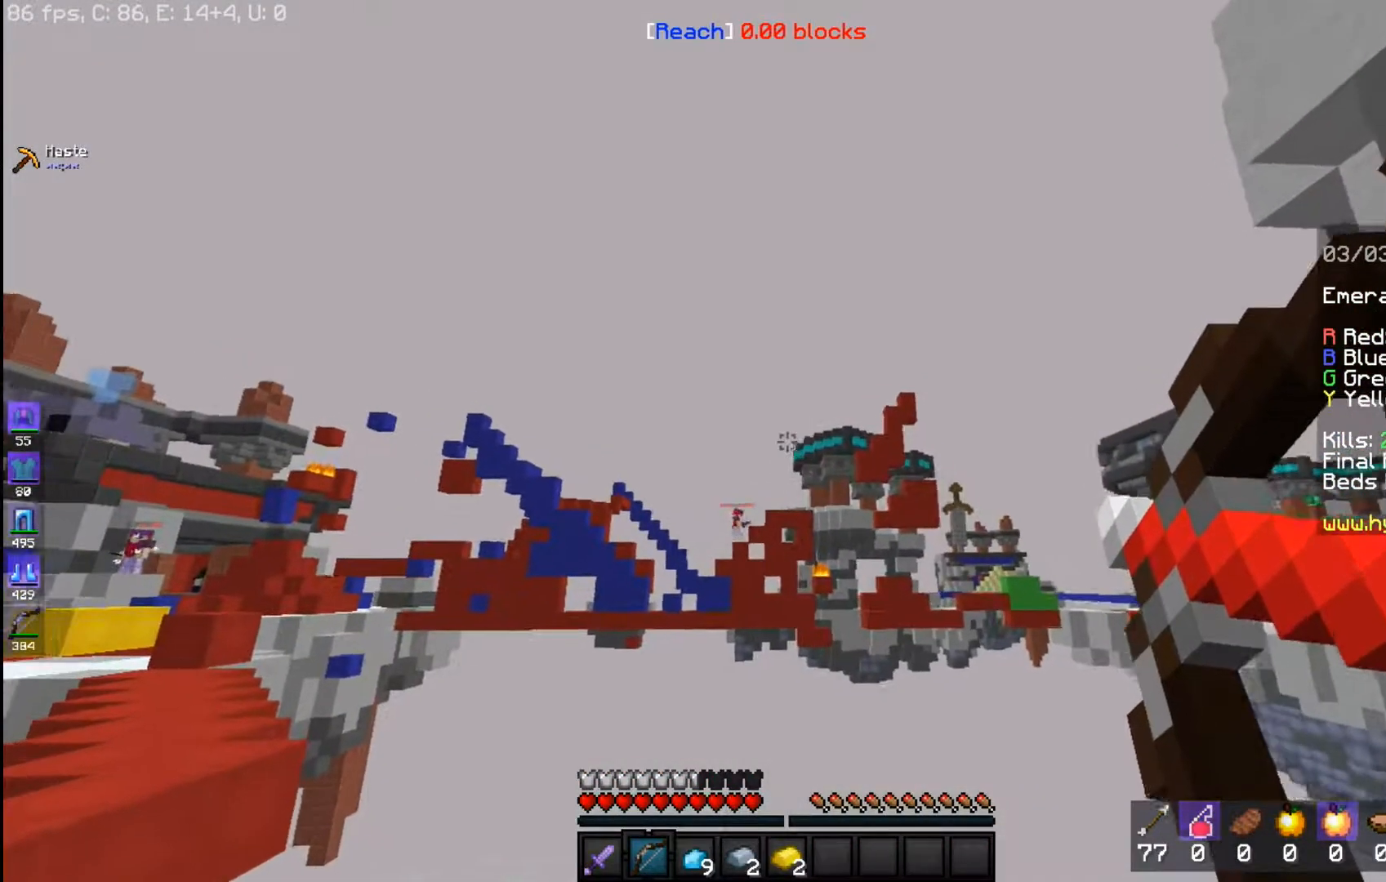
{"keys": [], "mouse": ["right"], "events": [[233, "mouse_right", "up"], [267, "w", "up"], [300, "mouse_right", "down"], [433, "a", "up"]]}
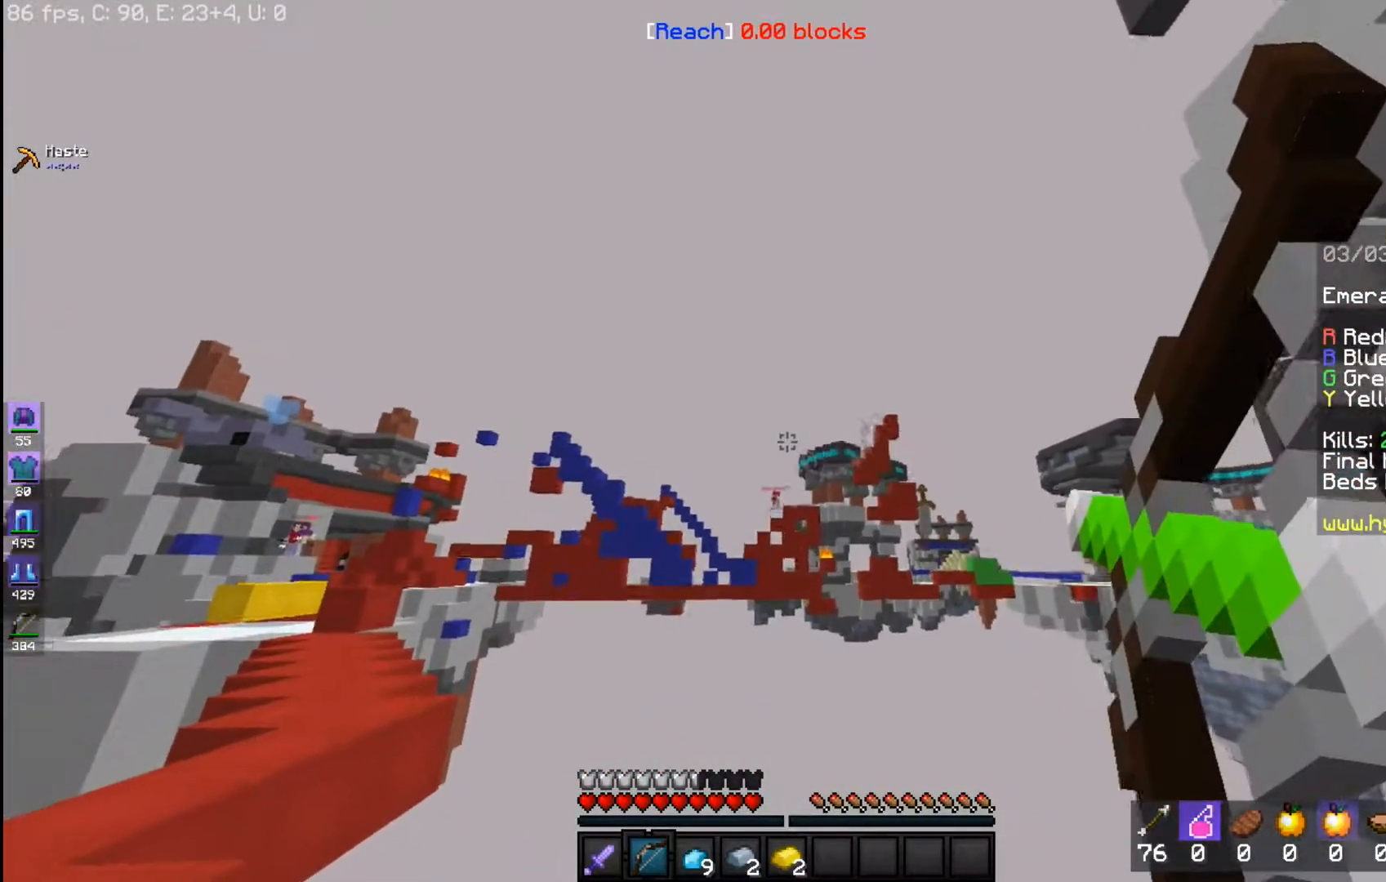
{"keys": [], "mouse": ["right"], "events": []}
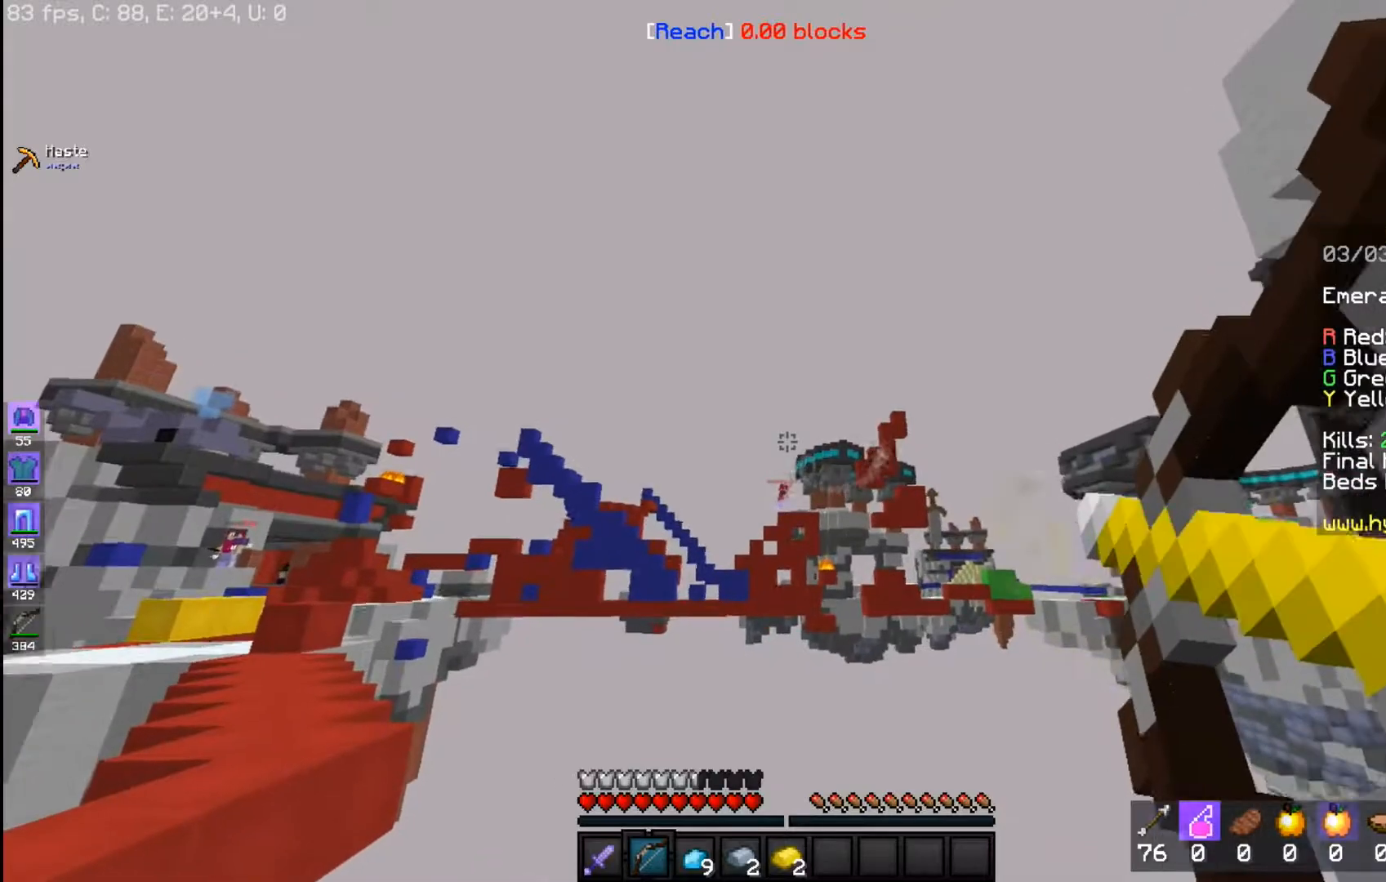
{"keys": ["a", "w"], "mouse": ["right"], "events": [[267, "a", "down"], [367, "w", "down"]]}
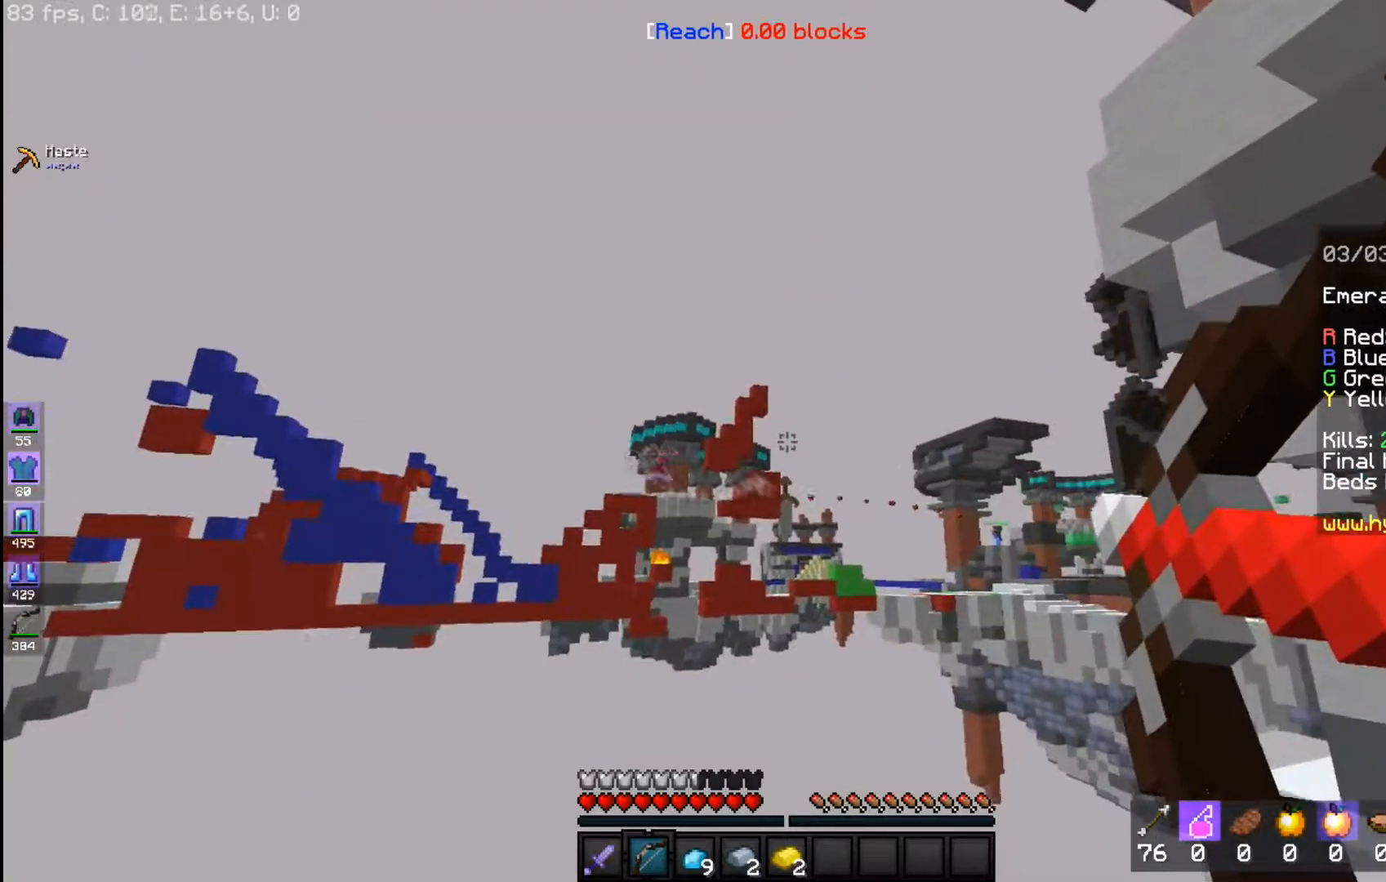
{"keys": [], "mouse": ["right"], "events": [[233, "w", "up"], [350, "a", "up"]]}
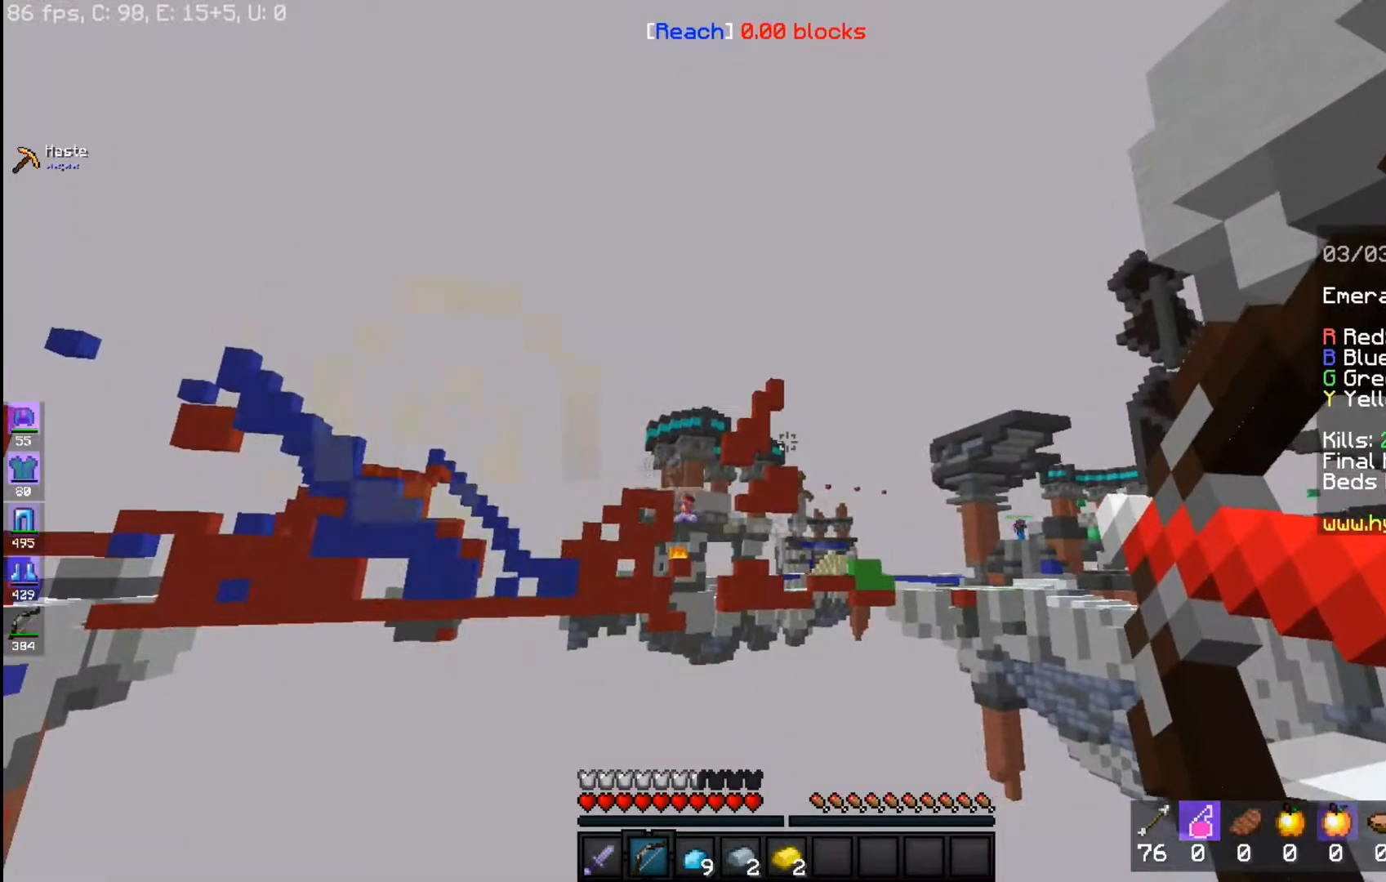
{"keys": ["s"], "mouse": ["right"], "events": [[83, "s", "down"]]}
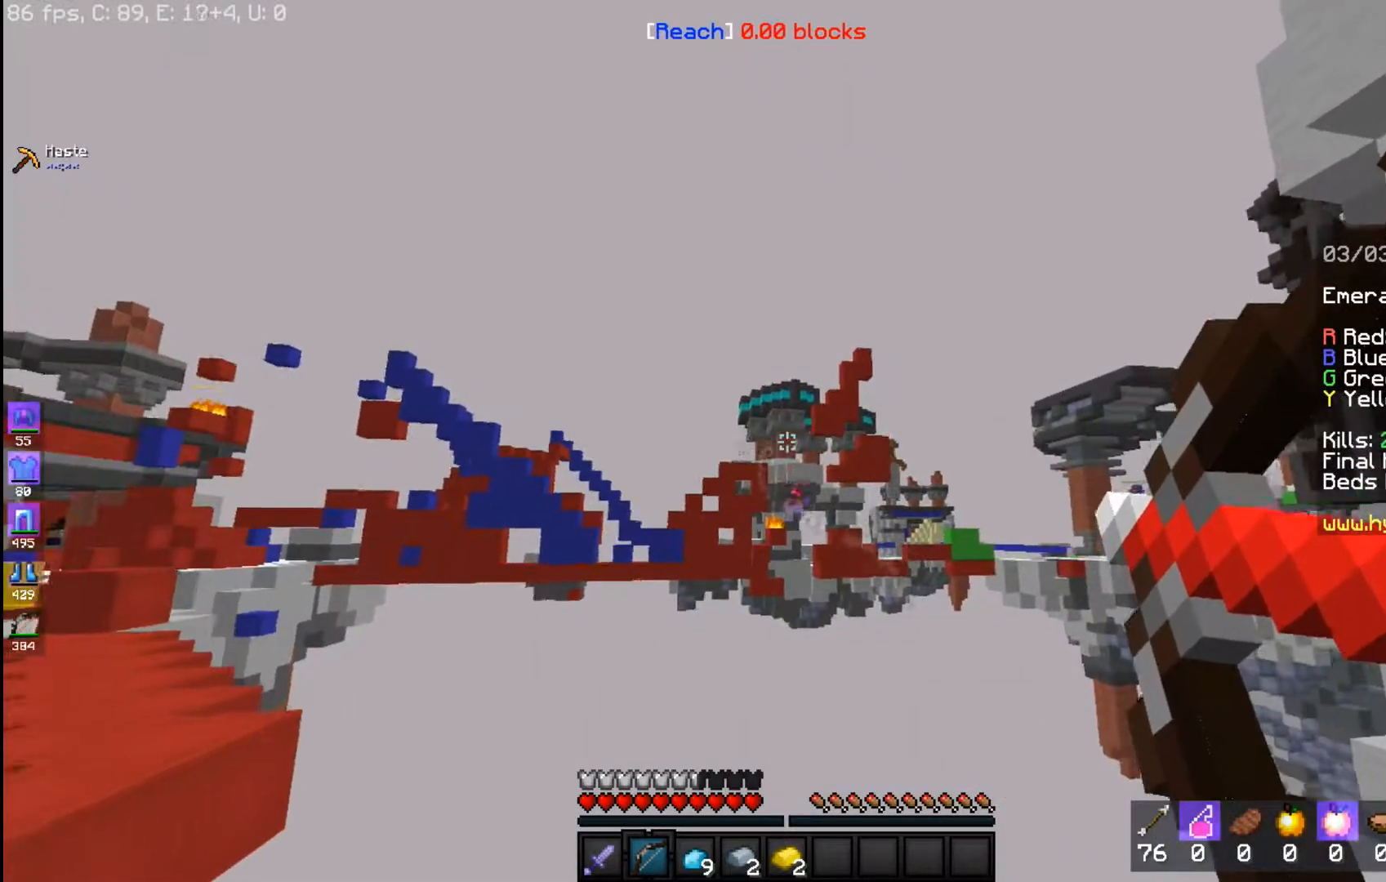
{"keys": ["a"], "mouse": ["right"], "events": [[417, "s", "up"], [467, "a", "down"]]}
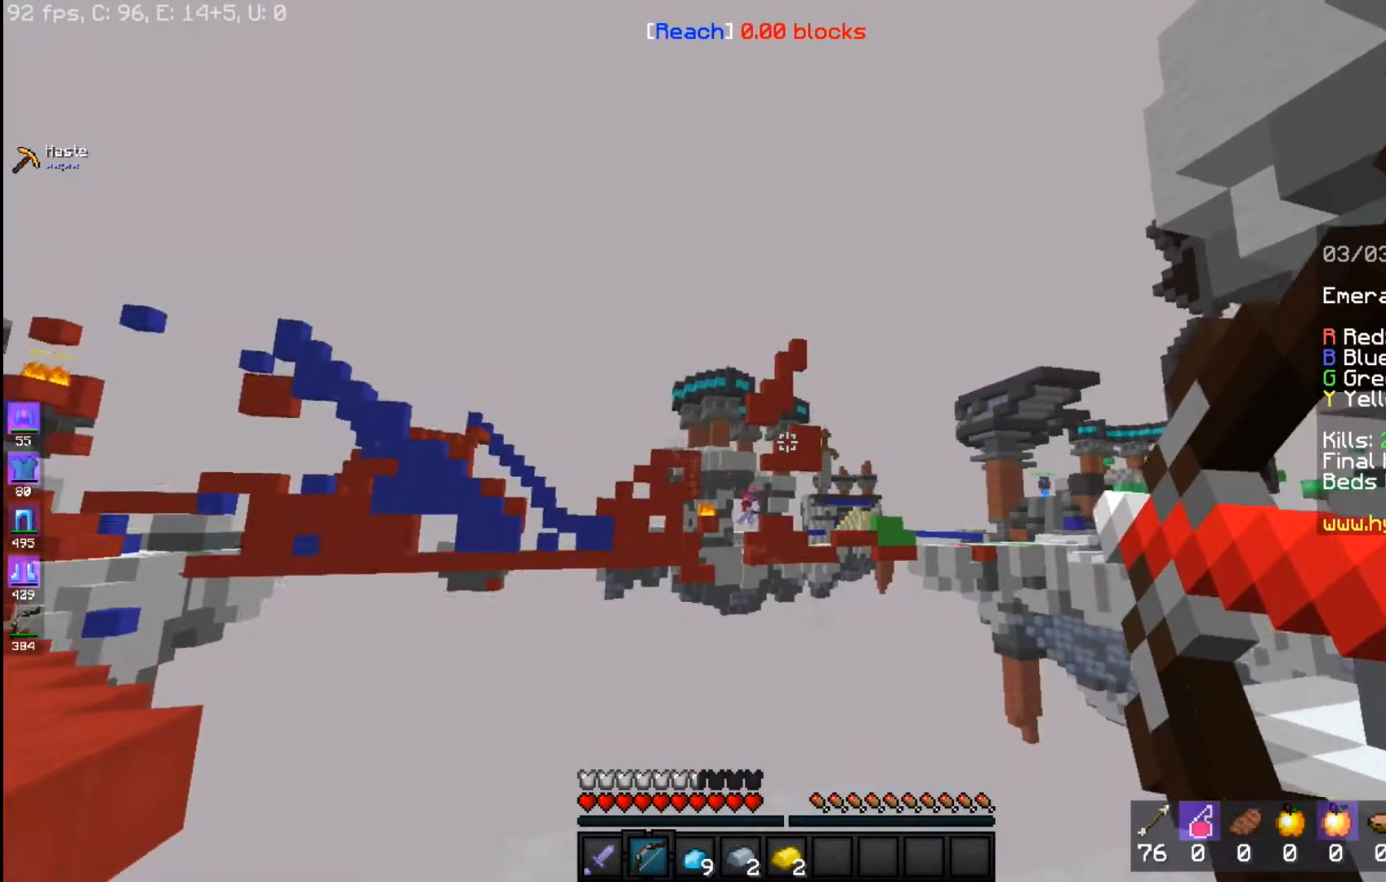
{"keys": ["w"], "mouse": ["right"], "events": [[183, "a", "up"], [417, "w", "down"]]}
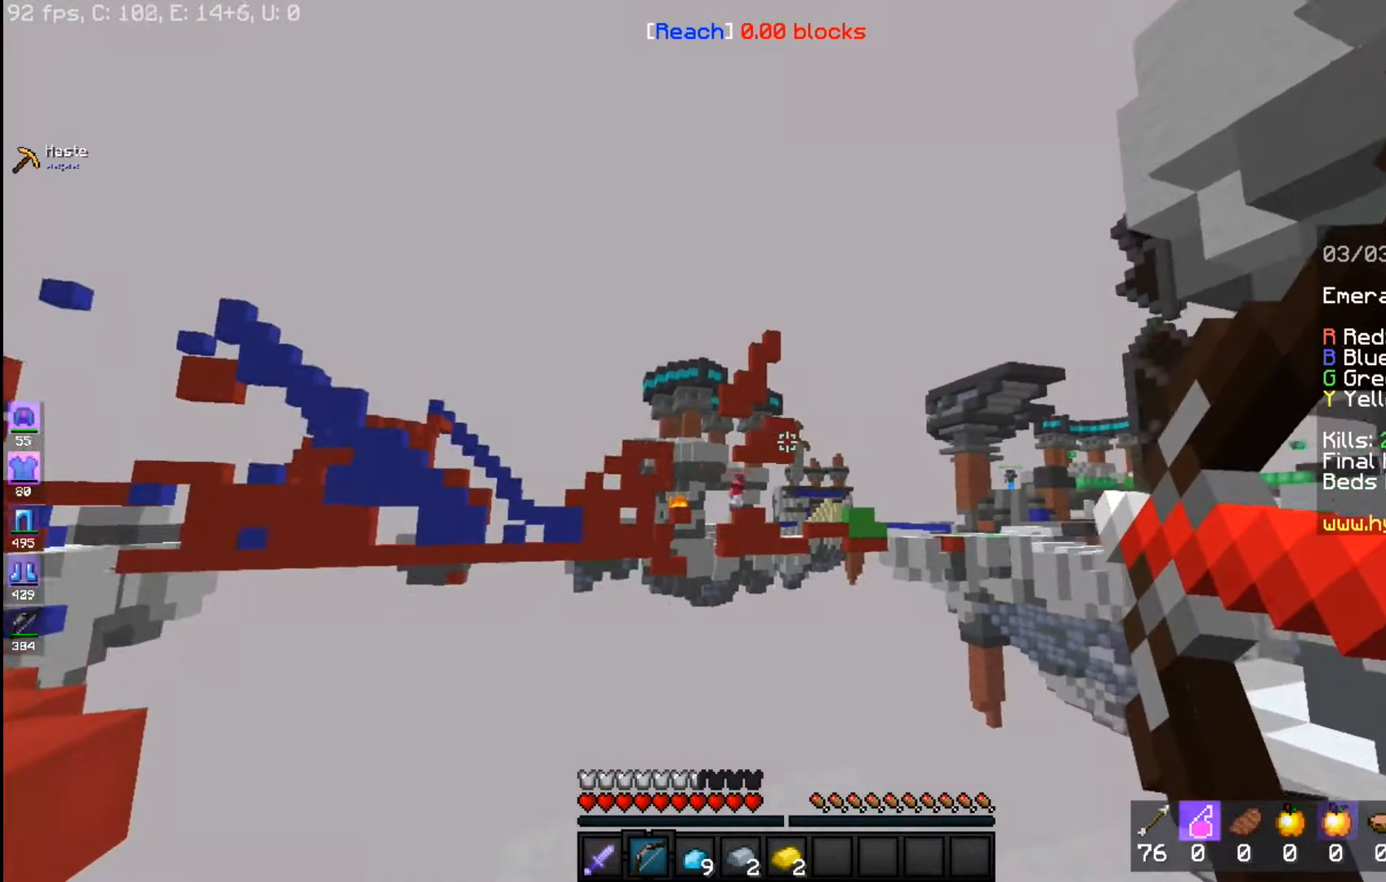
{"keys": ["a", "w"], "mouse": ["right"], "events": [[17, "a", "down"]]}
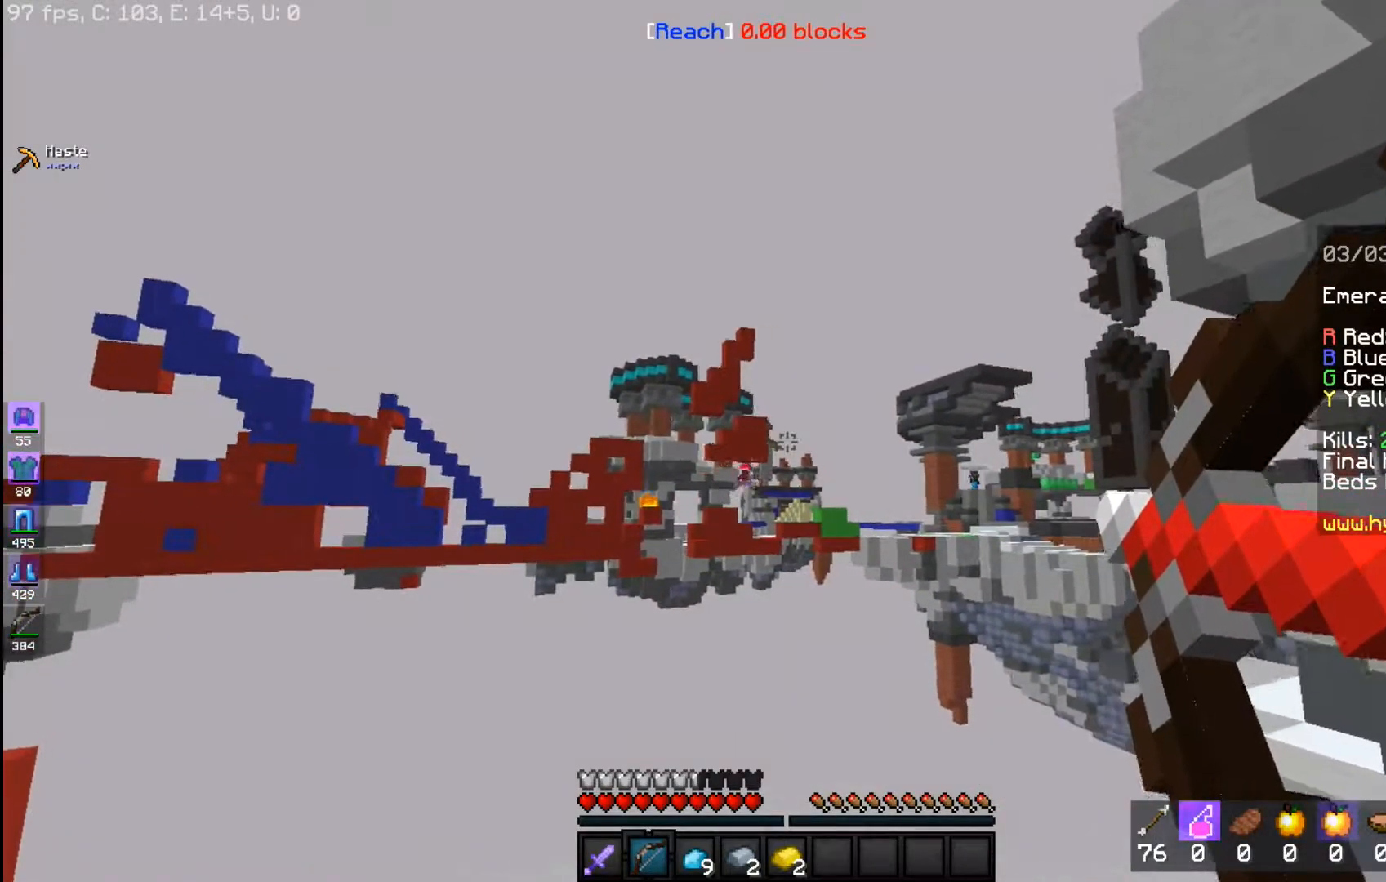
{"keys": [], "mouse": ["right"], "events": [[33, "w", "up"], [67, "mouse_right", "up"], [133, "a", "up"], [167, "mouse_right", "down"], [217, "d", "down"], [350, "d", "up"]]}
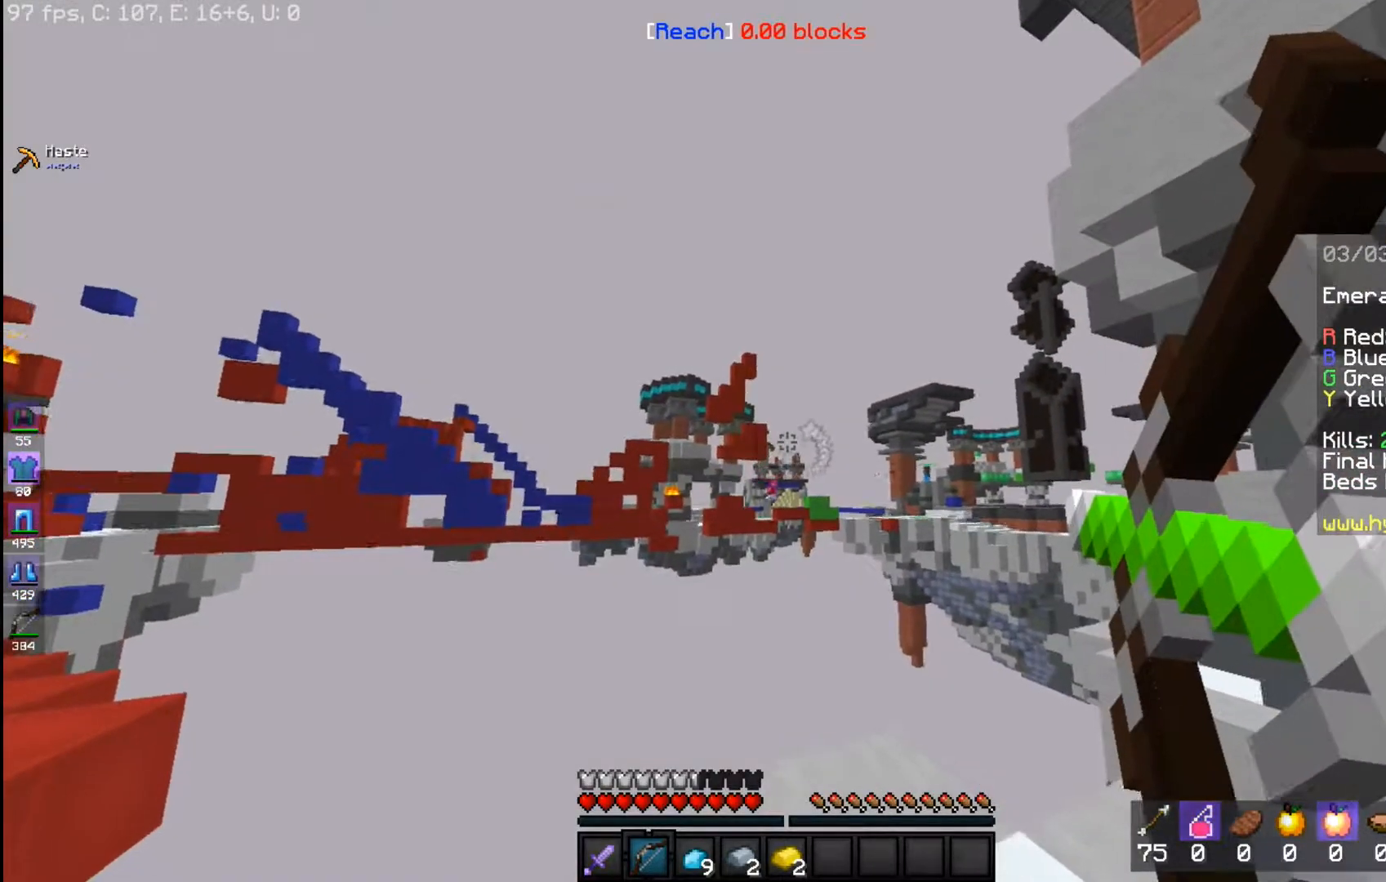
{"keys": [], "mouse": ["right"], "events": []}